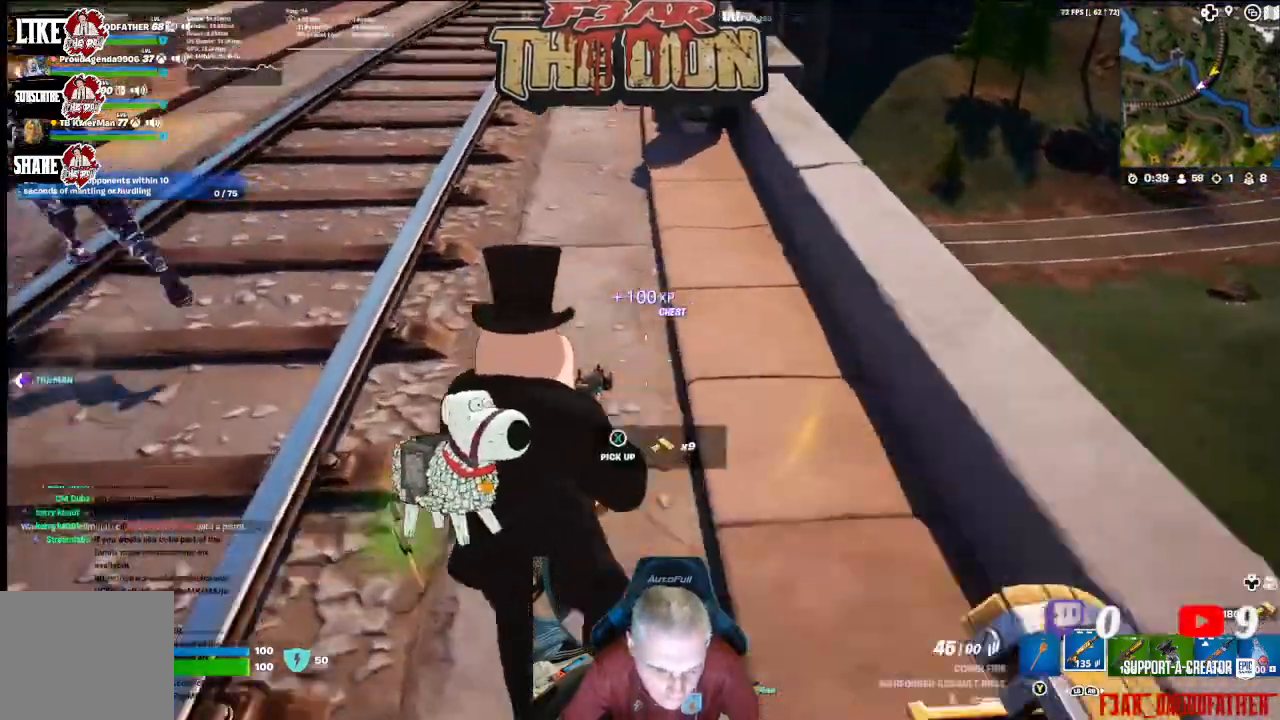
Gameplay with a controller (Xbox layout); each line is a JSON object with the inputs held at the frame after it. "events" lists button and stick changes between this image and that frame as [ms after this image, input, new state], when the widget could be followed in between.
{"buttons": [], "left_stick": "up", "right_stick": "center", "events": [[100, "left_stick", "up"], [100, "right_stick", "up-left"], [200, "L3", "down"], [200, "right_stick", "up"], [300, "L3", "up"], [433, "right_stick", "center"]]}
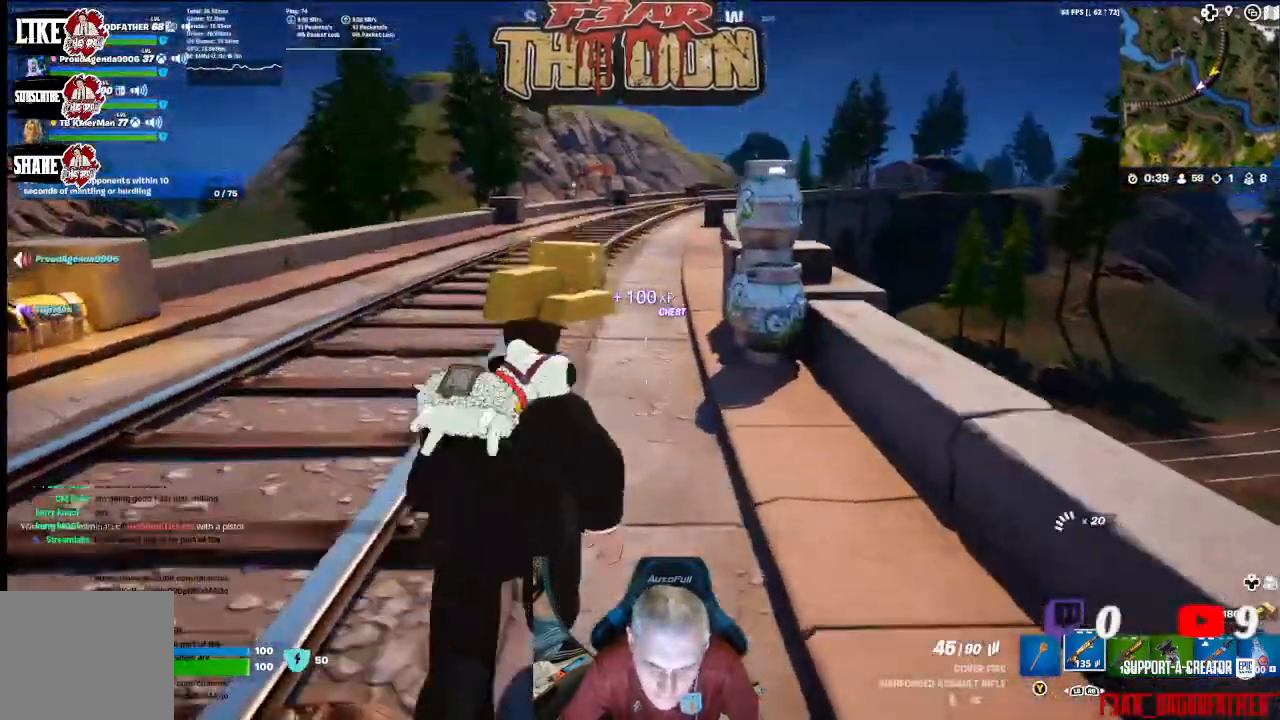
{"buttons": [], "left_stick": "center", "right_stick": "center", "events": [[333, "Y", "down"], [367, "left_stick", "center"], [467, "Y", "up"]]}
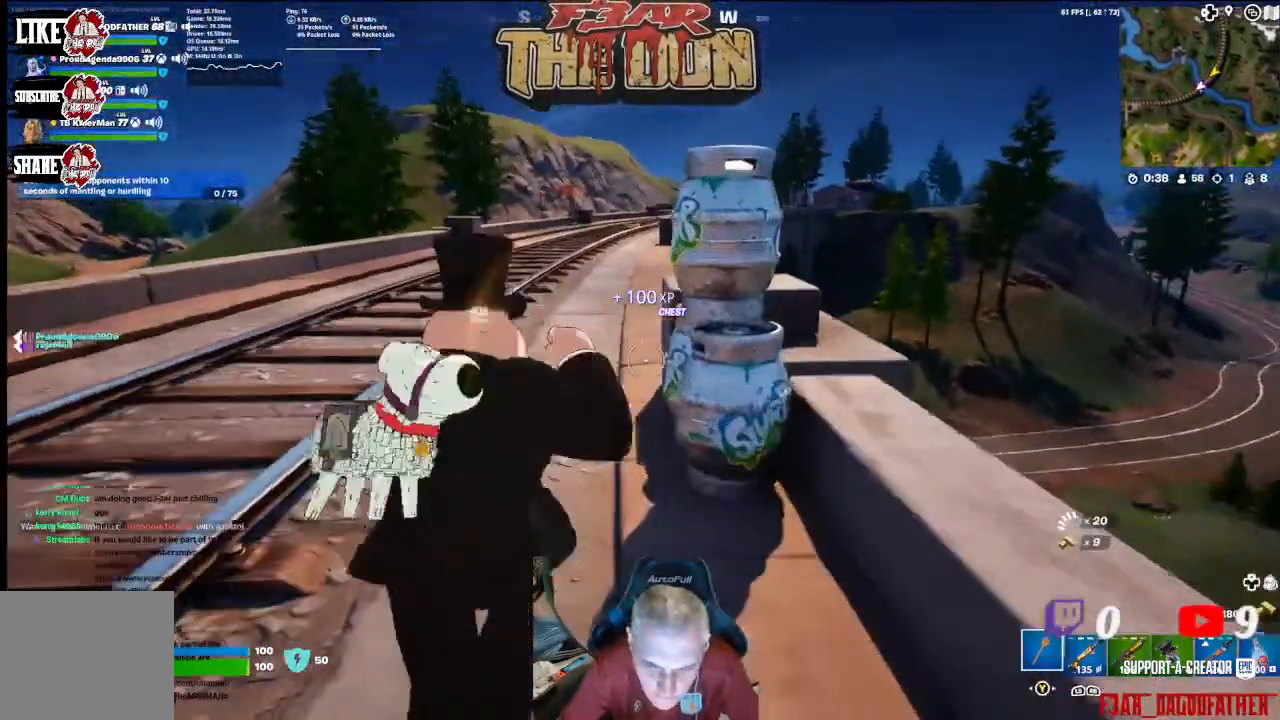
{"buttons": ["R2"], "left_stick": "up-right", "right_stick": "down", "events": [[67, "left_stick", "up"], [167, "left_stick", "up-right"], [233, "right_stick", "down-right"], [300, "R2", "down"], [467, "right_stick", "down"]]}
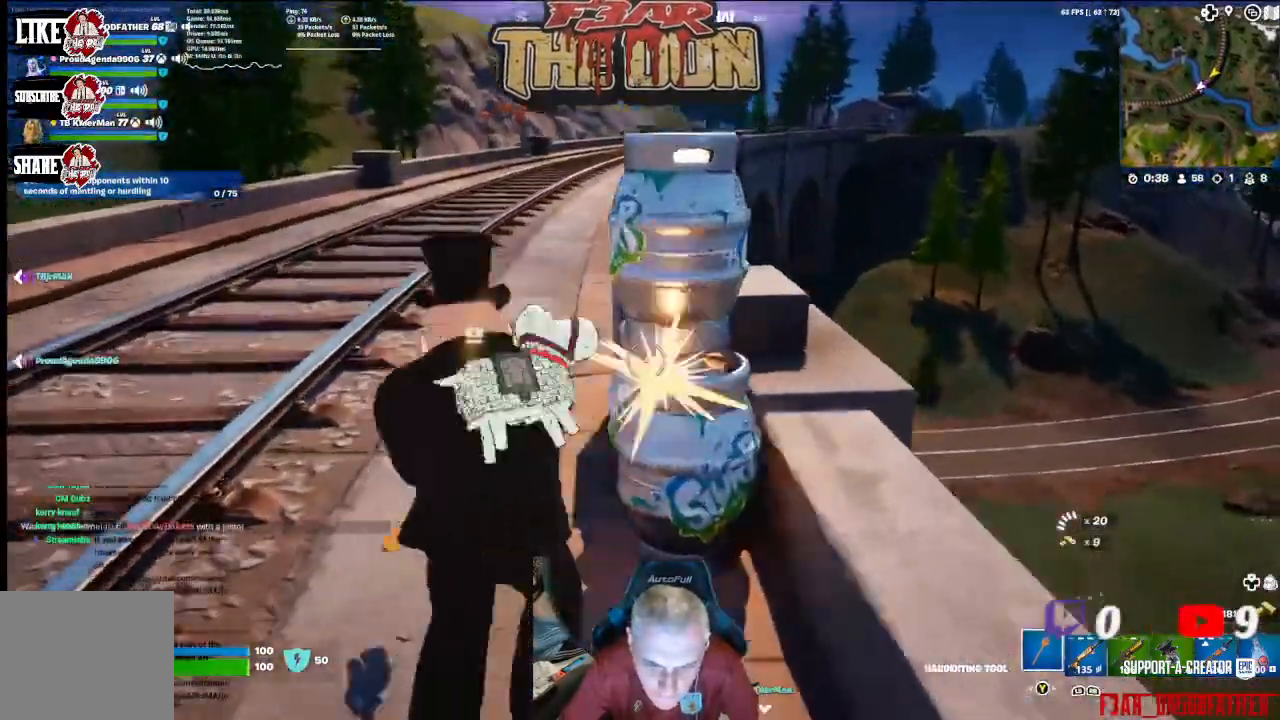
{"buttons": ["R2"], "left_stick": "down-left", "right_stick": "down", "events": [[100, "left_stick", "center"], [467, "left_stick", "down-left"]]}
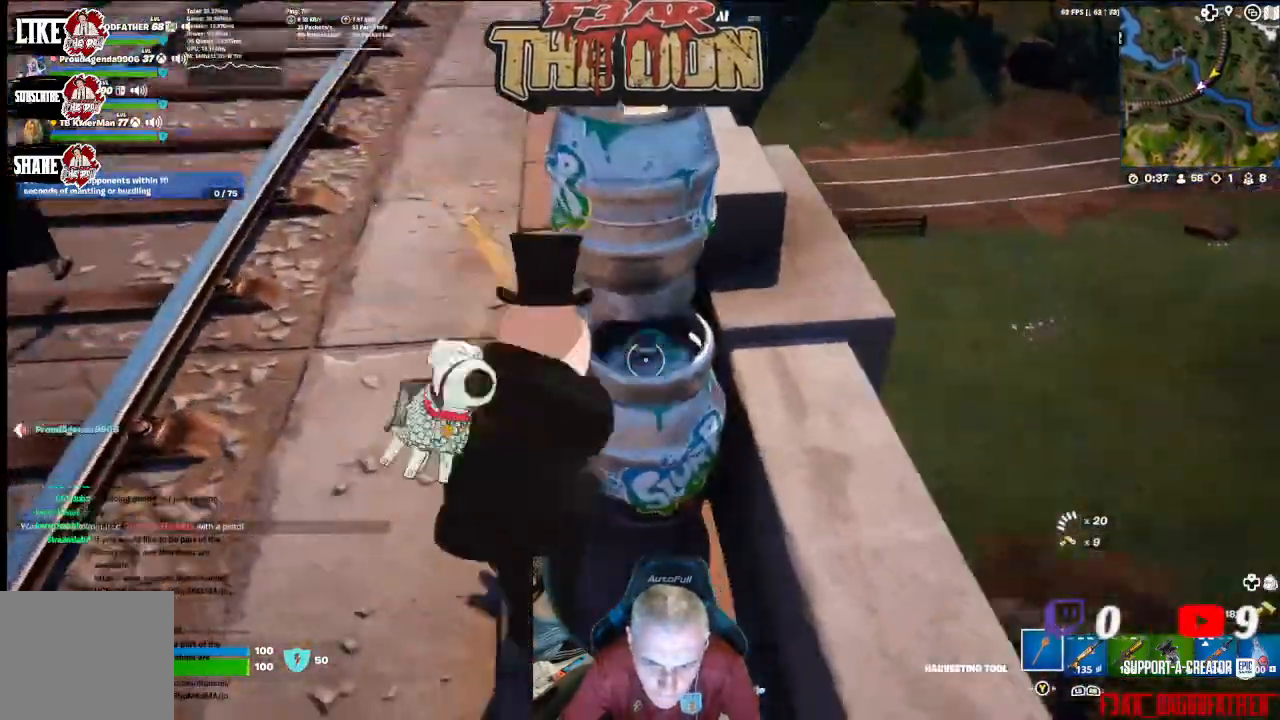
{"buttons": ["R2"], "left_stick": "center", "right_stick": "down", "events": [[67, "left_stick", "center"], [67, "right_stick", "center"], [400, "right_stick", "down"]]}
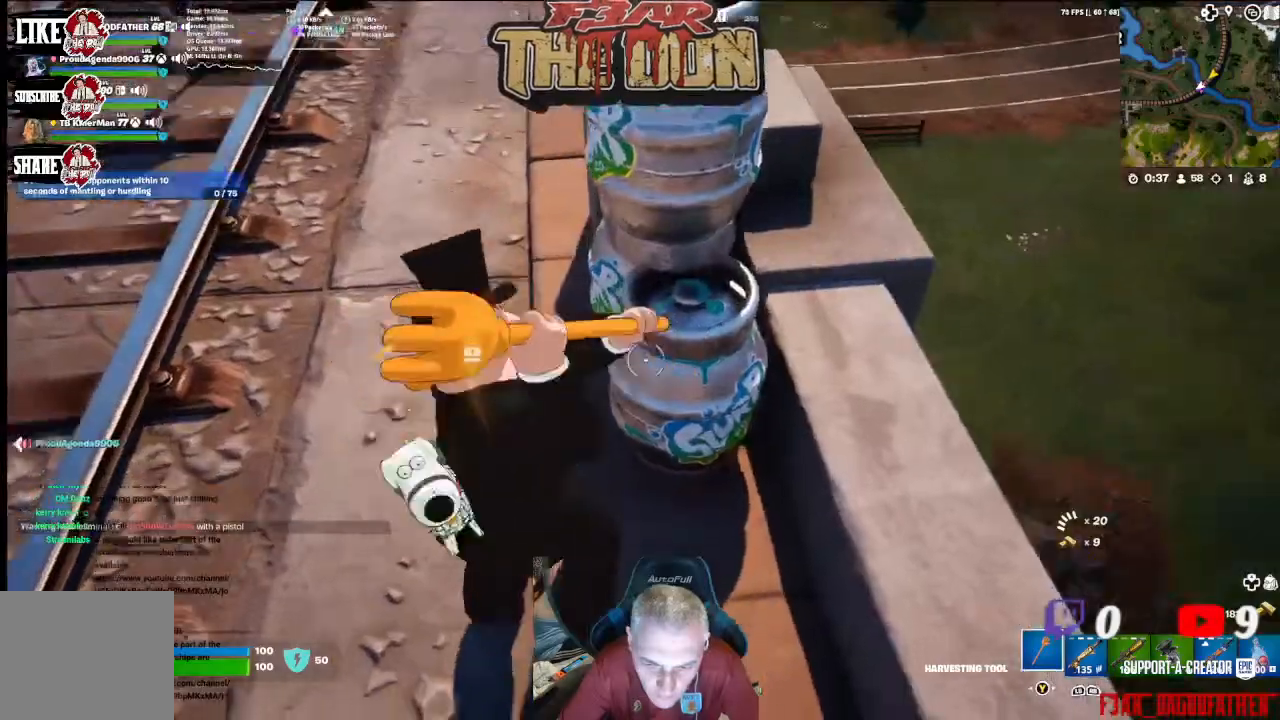
{"buttons": ["R2"], "left_stick": "center", "right_stick": "center", "events": [[133, "right_stick", "up-right"], [267, "right_stick", "up"], [367, "right_stick", "center"]]}
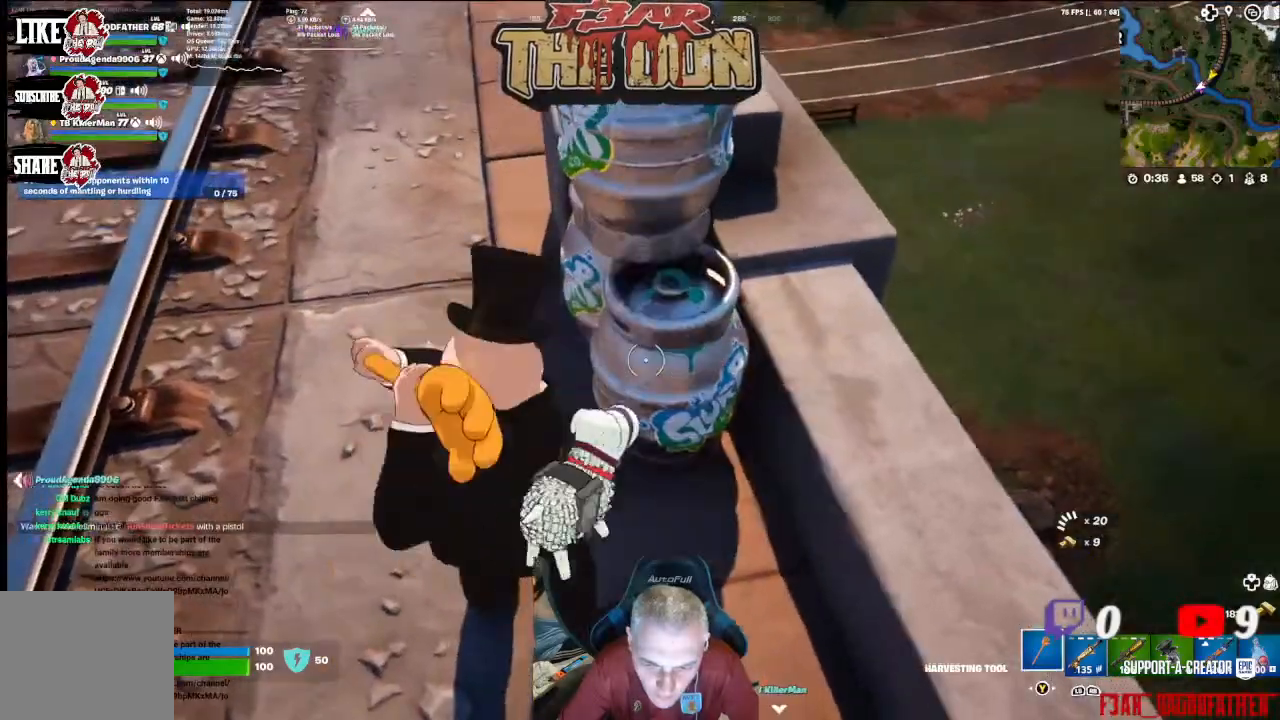
{"buttons": ["R2"], "left_stick": "center", "right_stick": "up-right", "events": [[33, "left_stick", "up-left"], [33, "right_stick", "down"], [200, "right_stick", "down-right"], [233, "left_stick", "center"], [433, "right_stick", "up-right"]]}
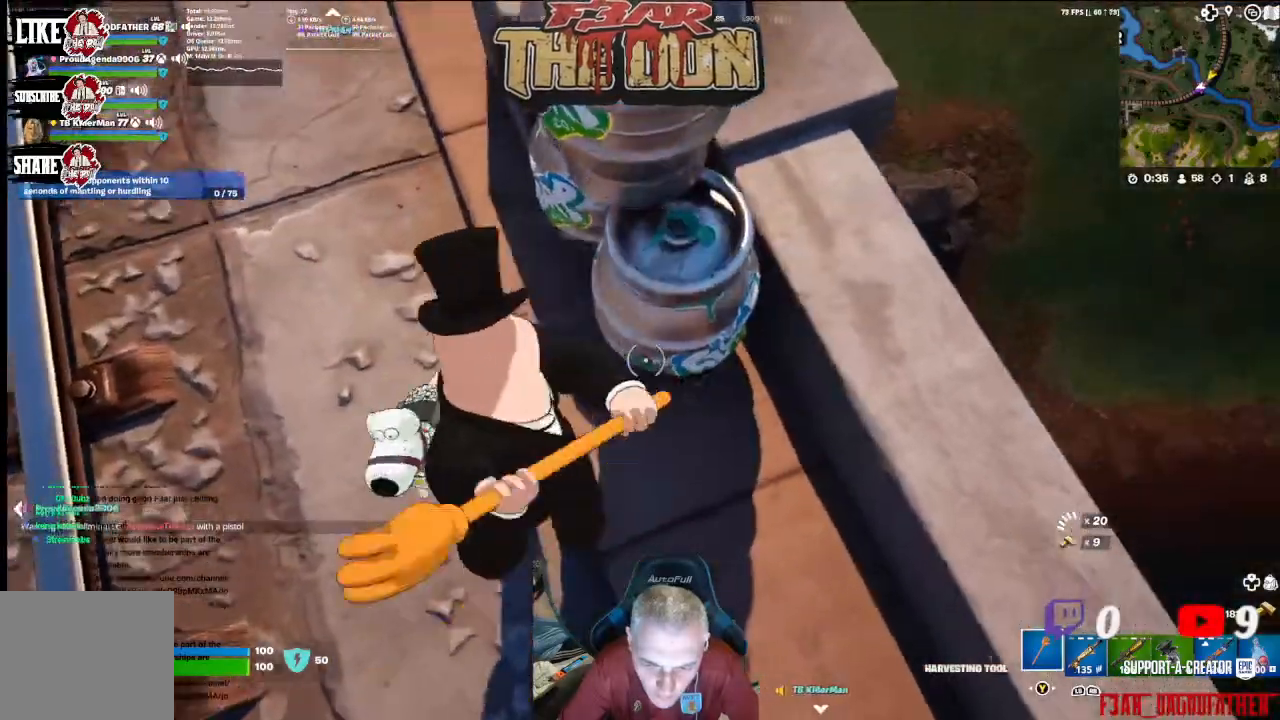
{"buttons": ["R2"], "left_stick": "left", "right_stick": "up-right", "events": [[133, "left_stick", "up-left"], [200, "left_stick", "center"], [333, "left_stick", "left"]]}
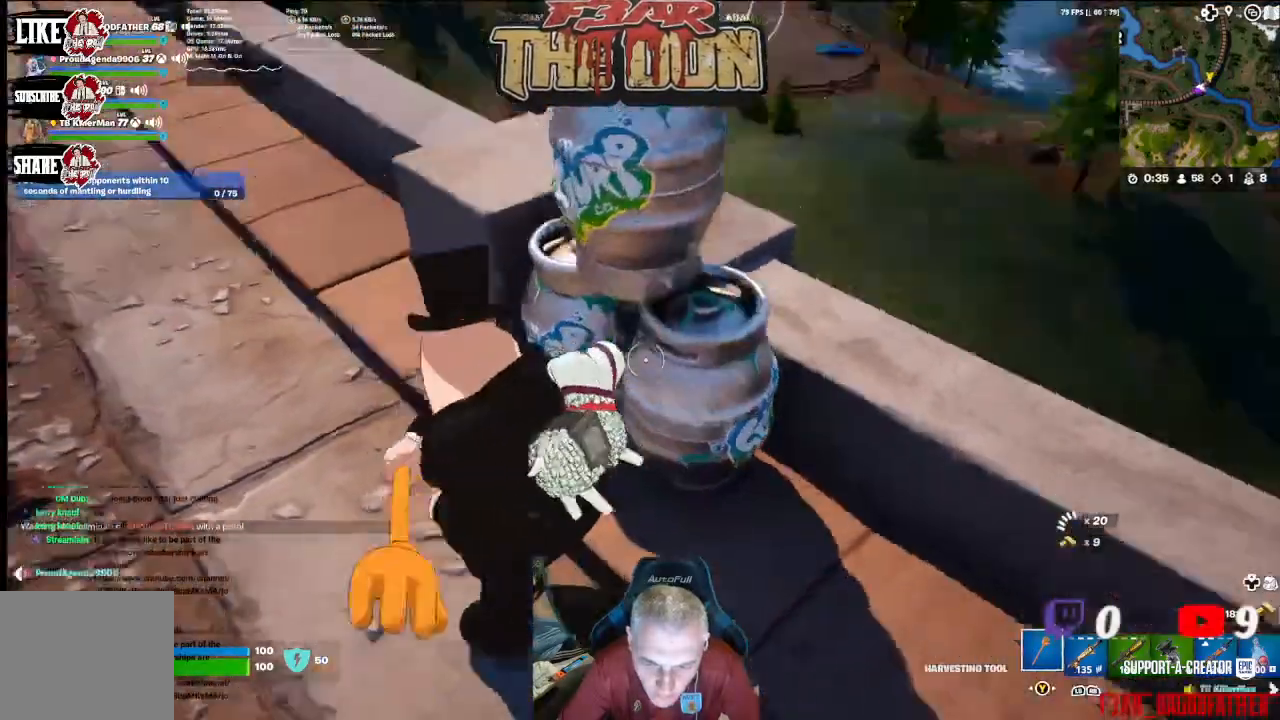
{"buttons": ["R2"], "left_stick": "center", "right_stick": "center", "events": [[200, "right_stick", "center"], [400, "left_stick", "center"], [400, "right_stick", "down"], [500, "right_stick", "center"]]}
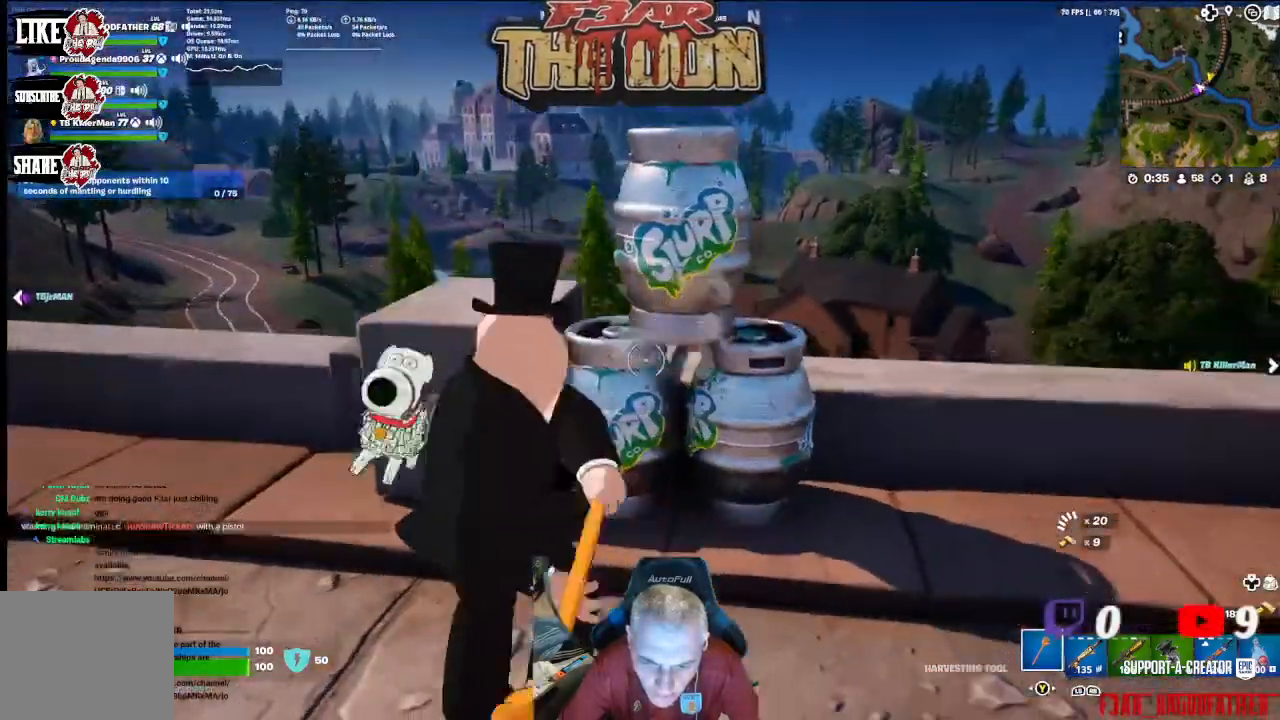
{"buttons": ["R2"], "left_stick": "center", "right_stick": "center", "events": [[300, "left_stick", "right"], [400, "left_stick", "center"]]}
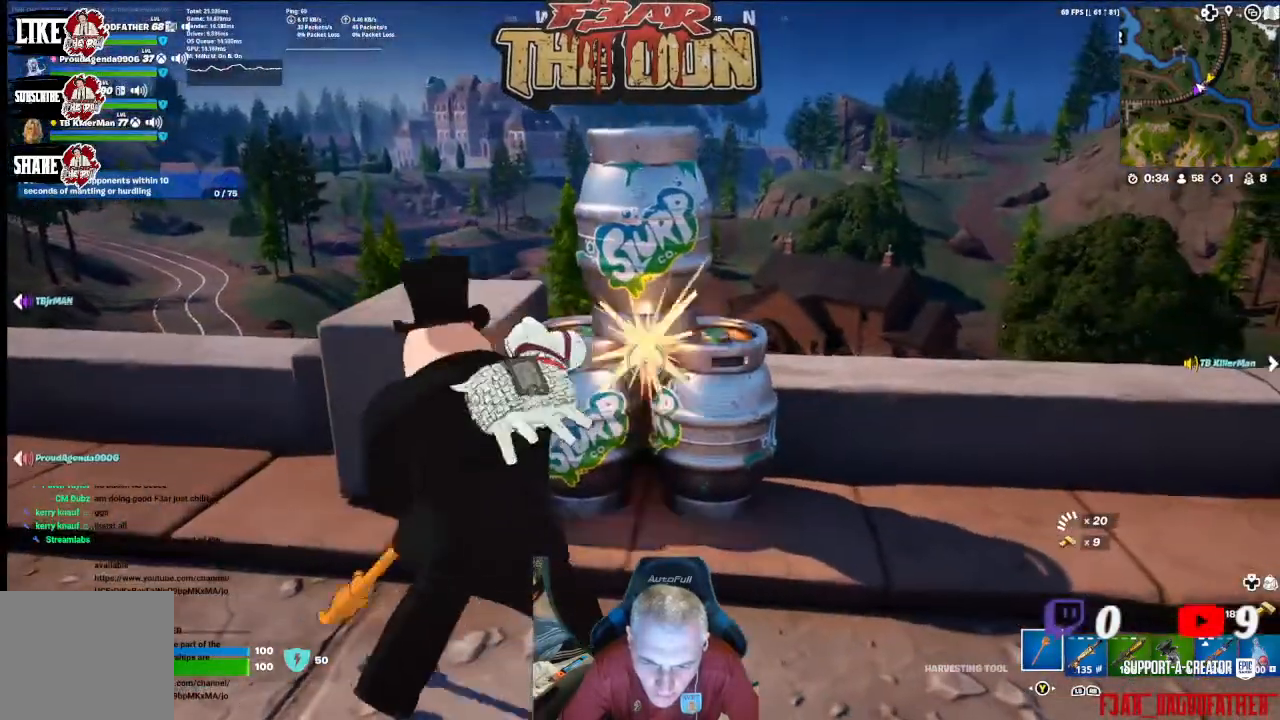
{"buttons": ["R2"], "left_stick": "center", "right_stick": "center", "events": []}
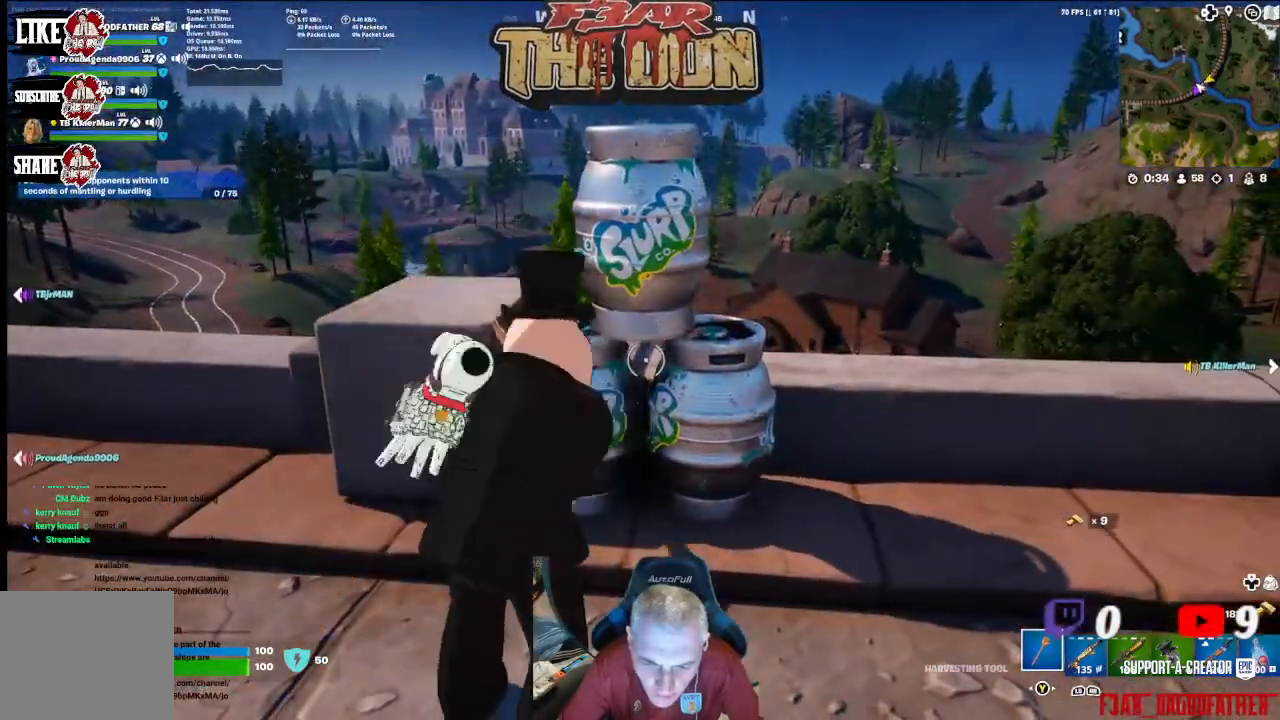
{"buttons": ["R2"], "left_stick": "up", "right_stick": "center", "events": [[33, "right_stick", "up"], [200, "right_stick", "center"], [267, "left_stick", "up"]]}
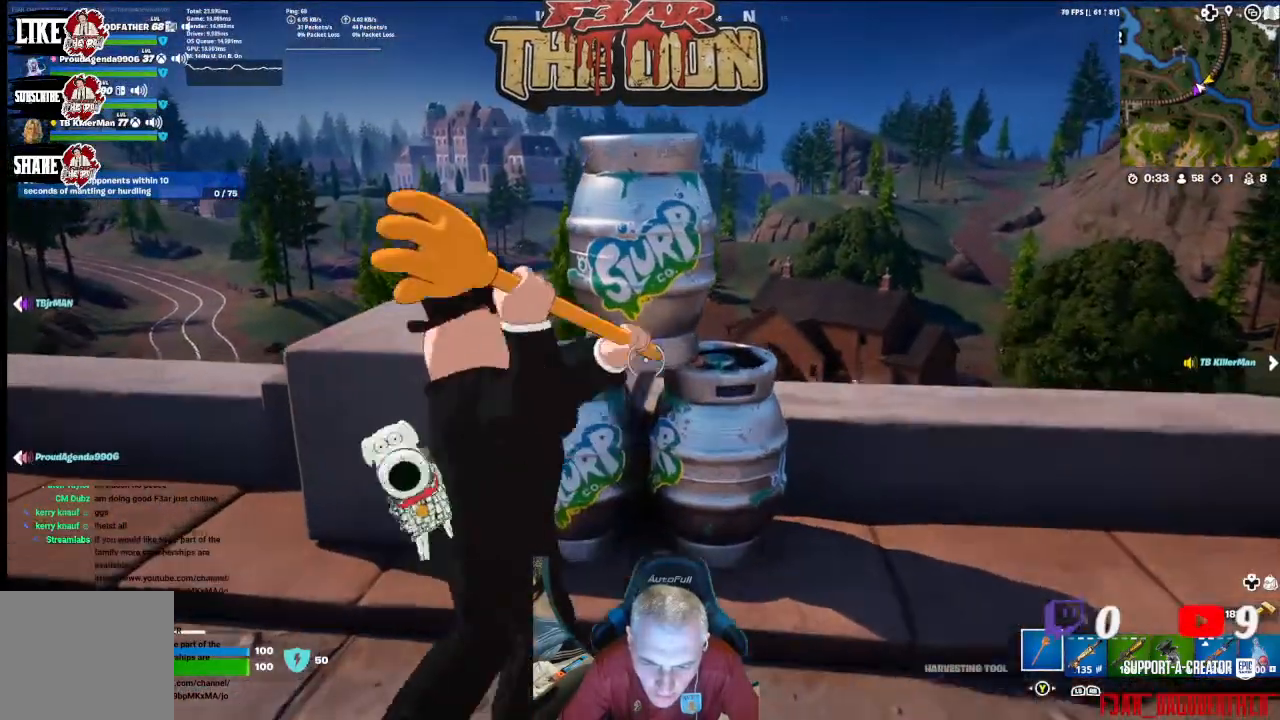
{"buttons": ["R2"], "left_stick": "center", "right_stick": "up", "events": [[67, "left_stick", "center"], [433, "right_stick", "up"]]}
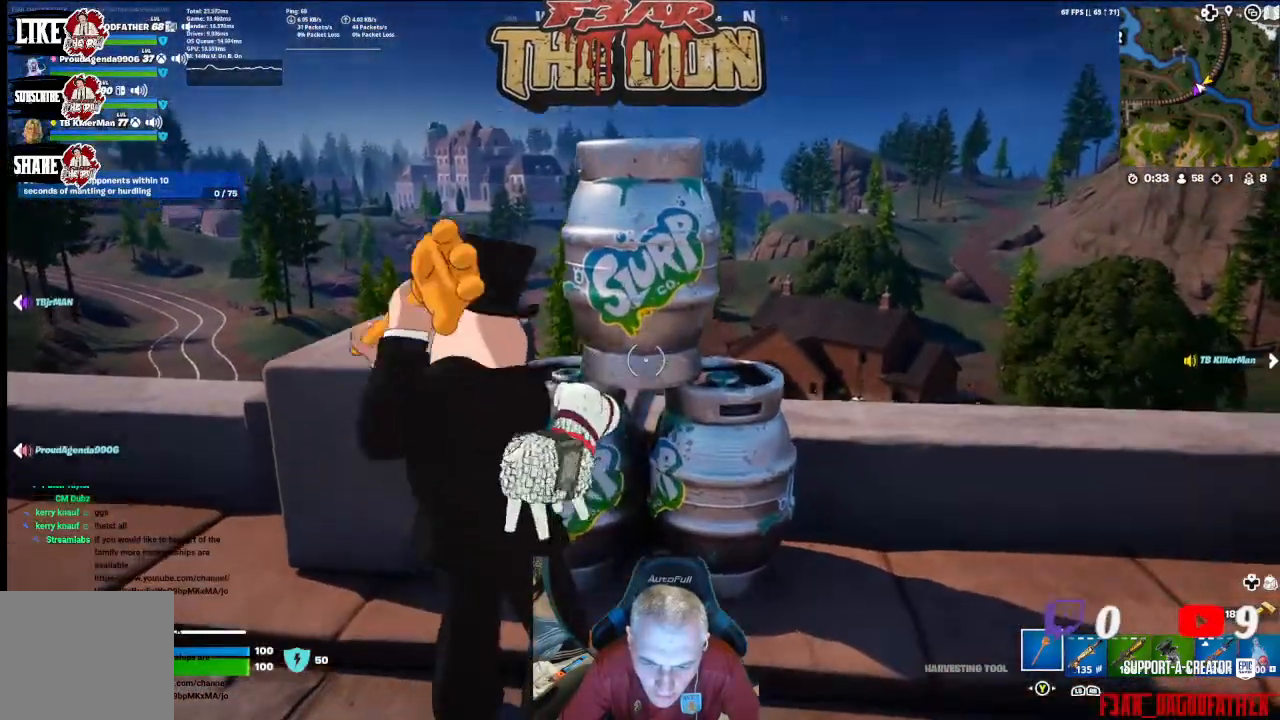
{"buttons": ["R2"], "left_stick": "center", "right_stick": "center", "events": [[200, "right_stick", "center"]]}
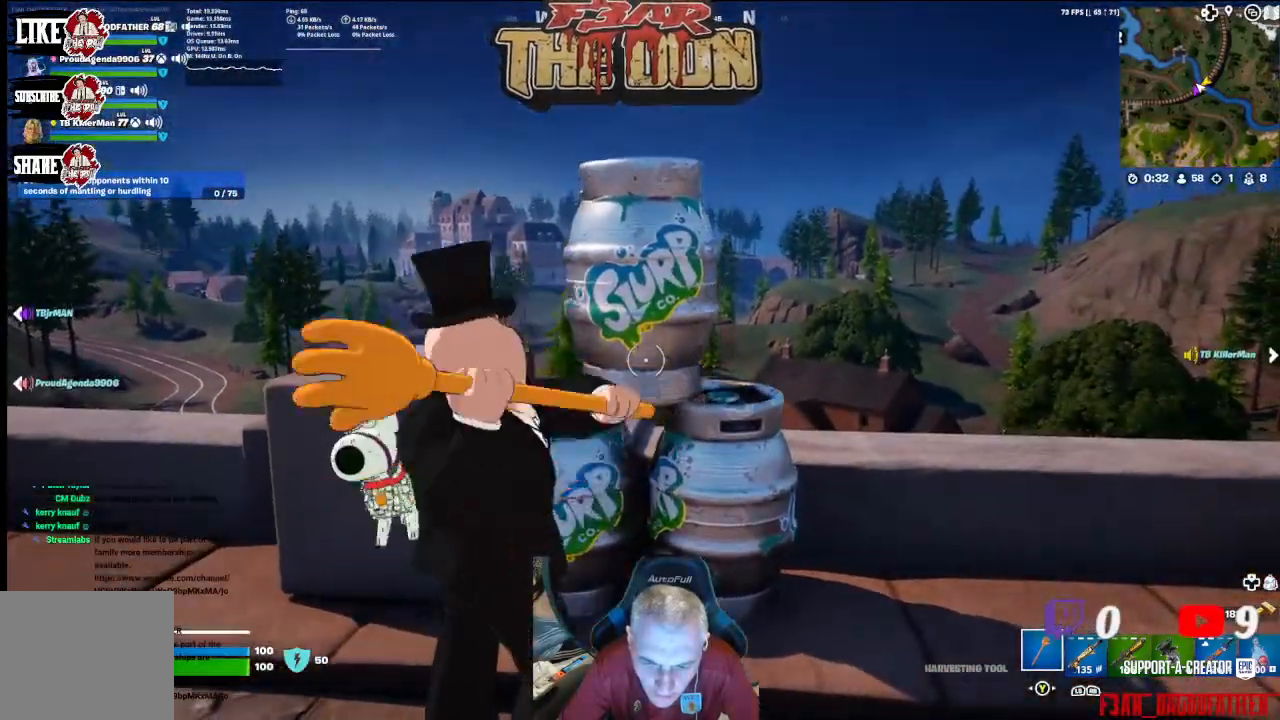
{"buttons": ["R2"], "left_stick": "center", "right_stick": "down", "events": [[300, "left_stick", "down-left"], [300, "right_stick", "down"], [500, "left_stick", "center"]]}
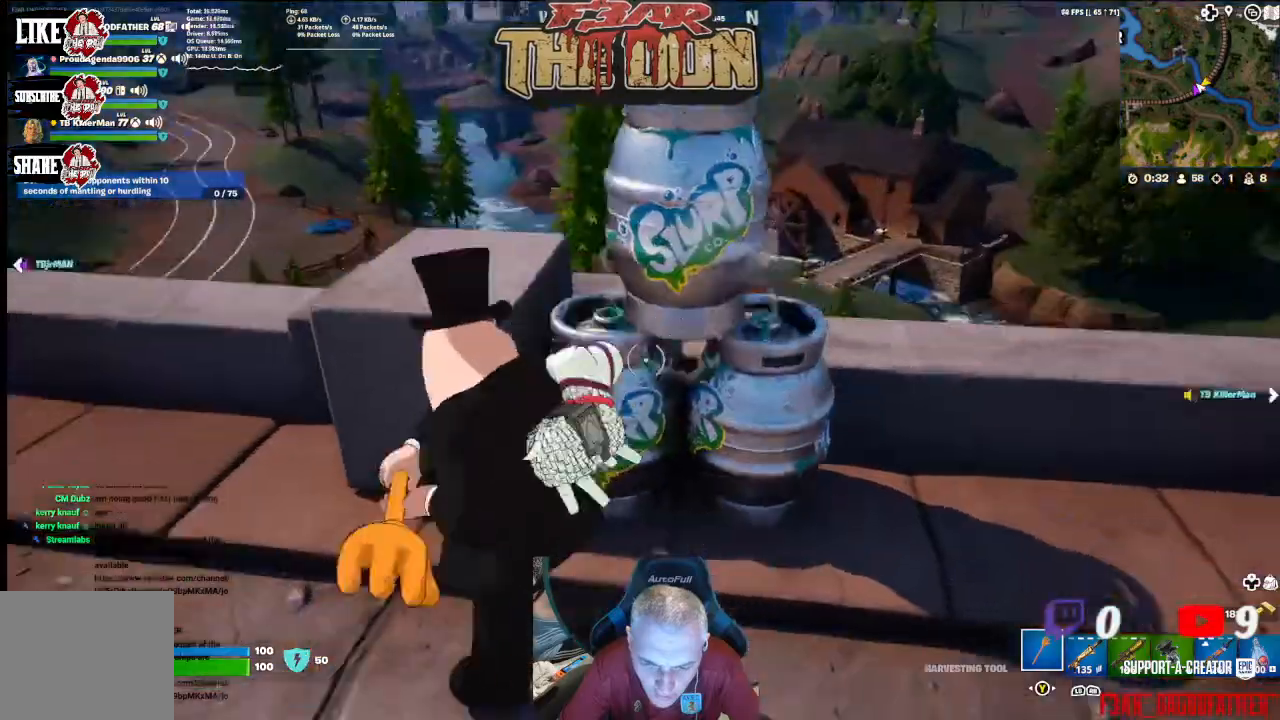
{"buttons": ["R2"], "left_stick": "center", "right_stick": "center", "events": [[267, "right_stick", "center"]]}
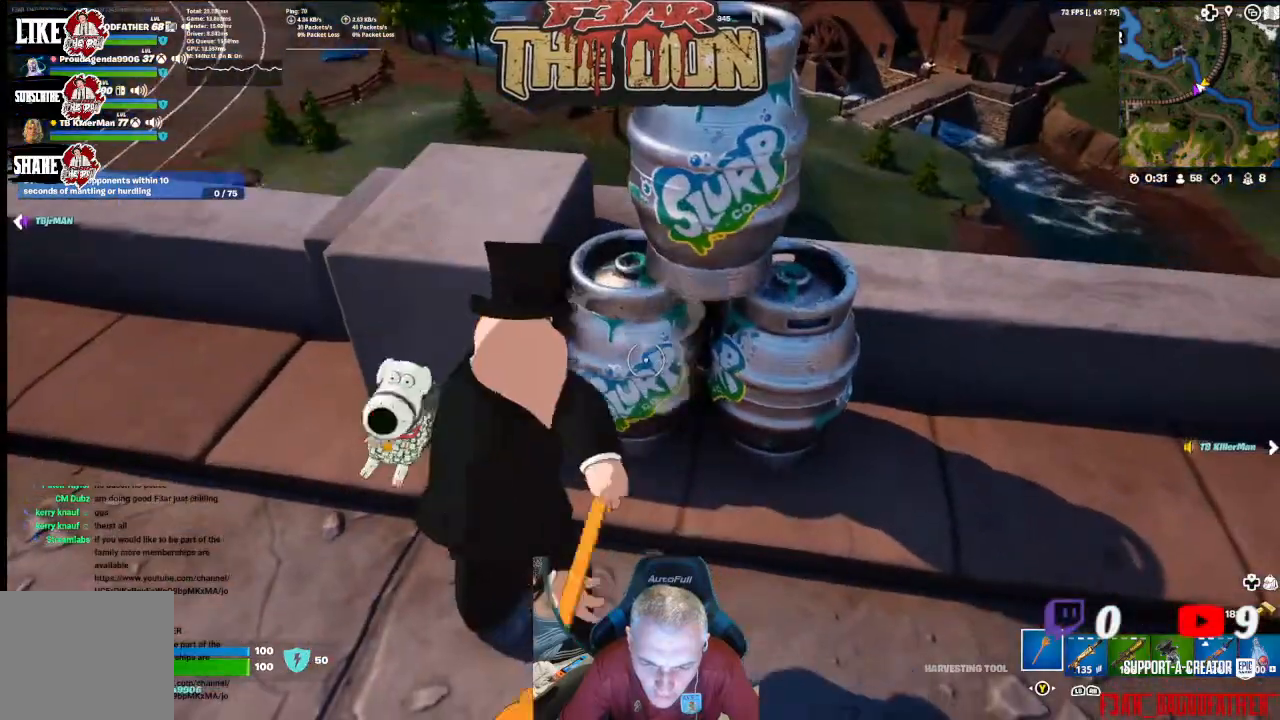
{"buttons": ["R2"], "left_stick": "center", "right_stick": "center", "events": []}
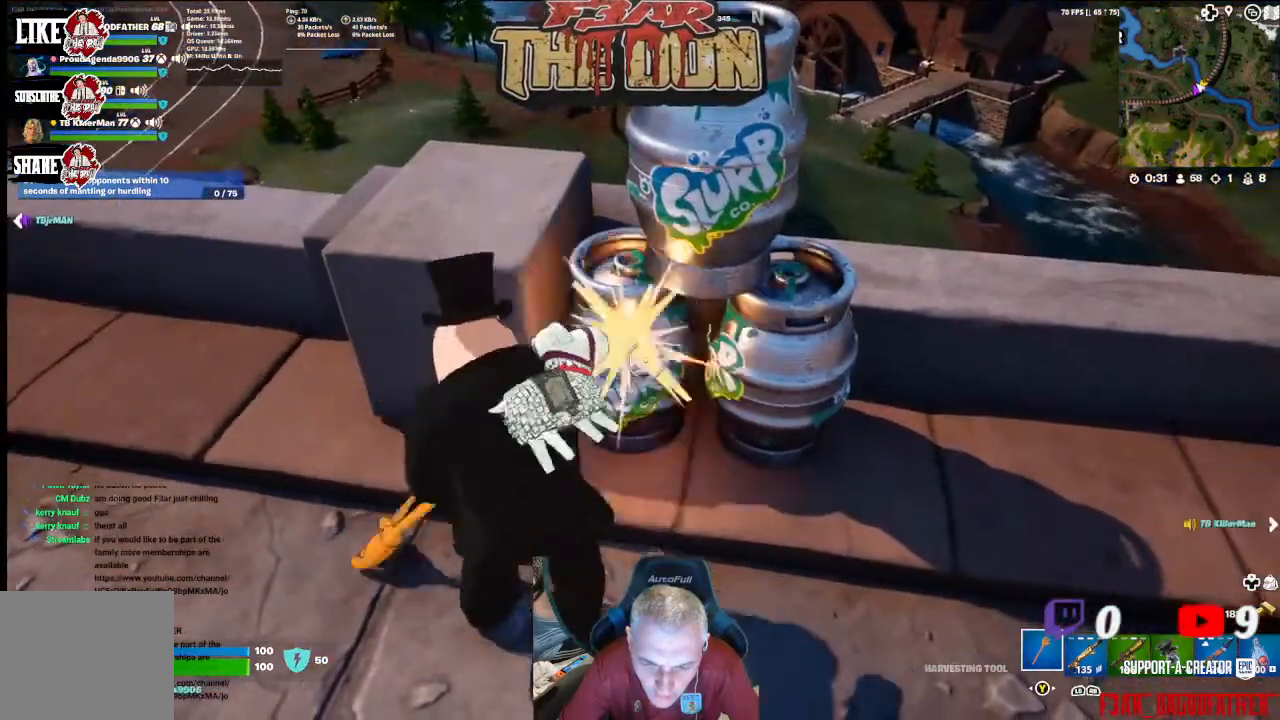
{"buttons": ["R2"], "left_stick": "left", "right_stick": "center", "events": [[467, "left_stick", "left"]]}
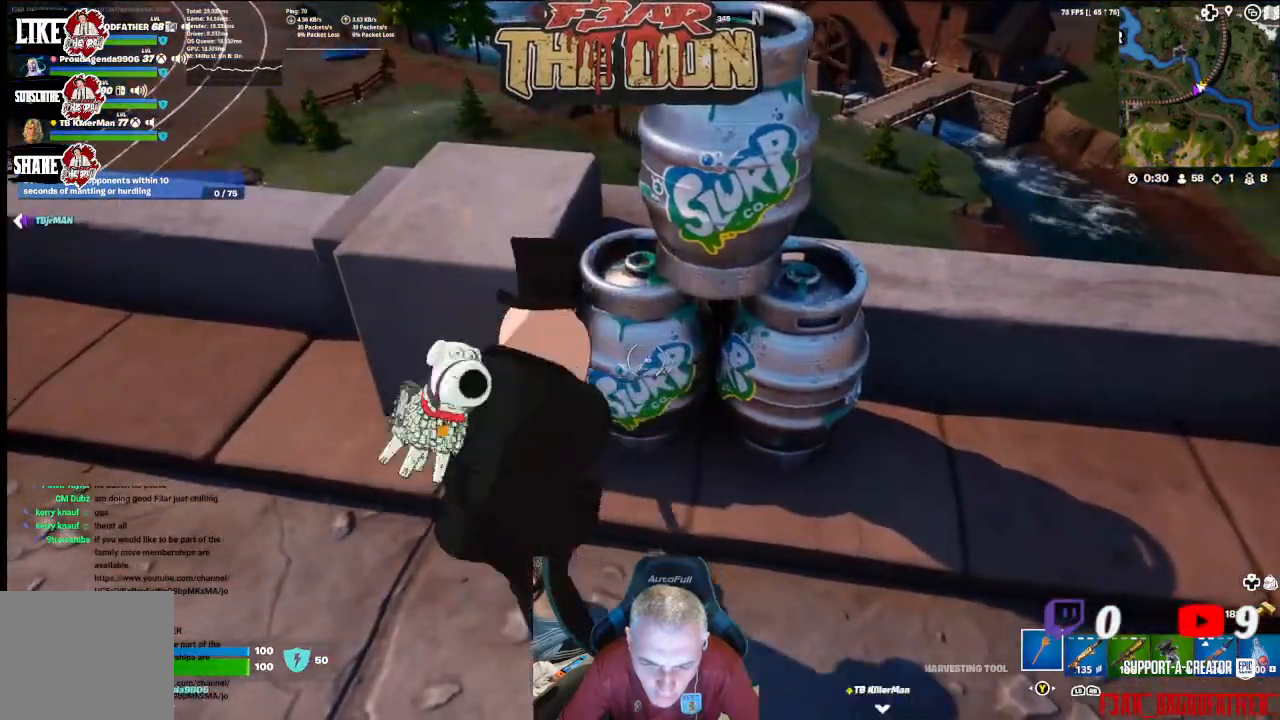
{"buttons": ["R2"], "left_stick": "left", "right_stick": "up-right", "events": [[67, "right_stick", "right"], [333, "right_stick", "up-right"]]}
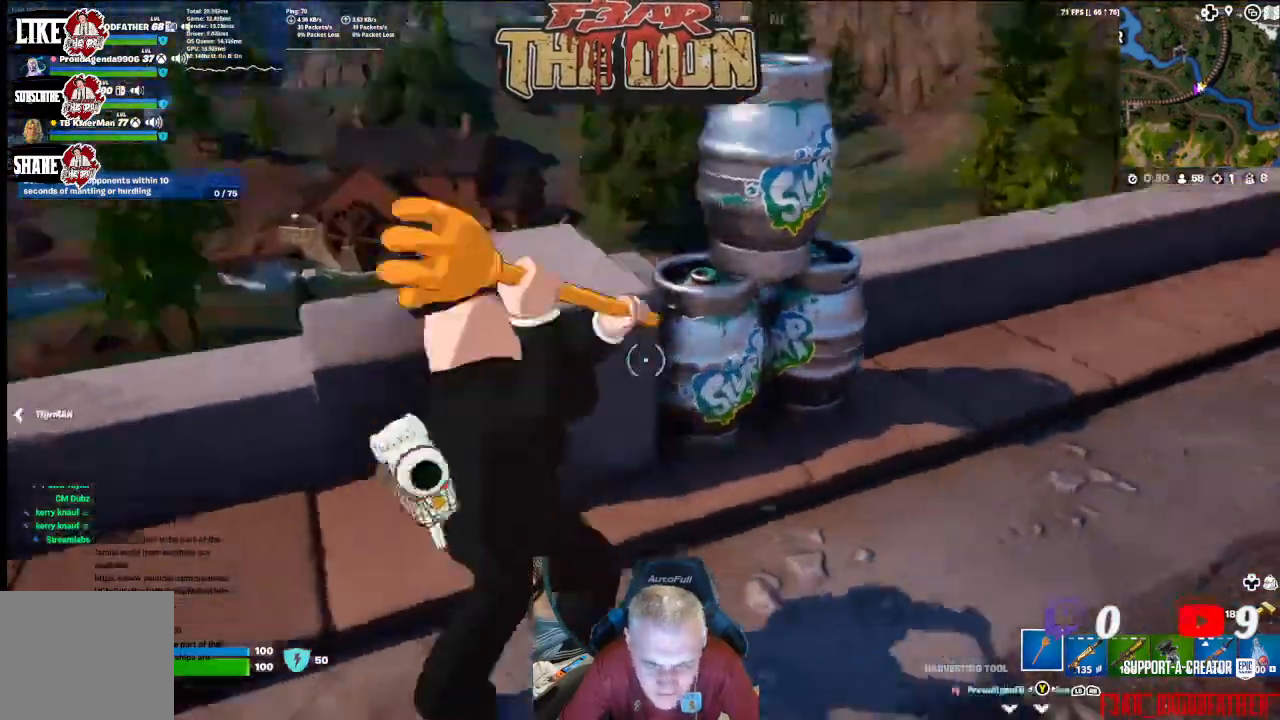
{"buttons": [], "left_stick": "down", "right_stick": "right", "events": [[67, "R2", "up"], [100, "left_stick", "down"], [200, "right_stick", "right"]]}
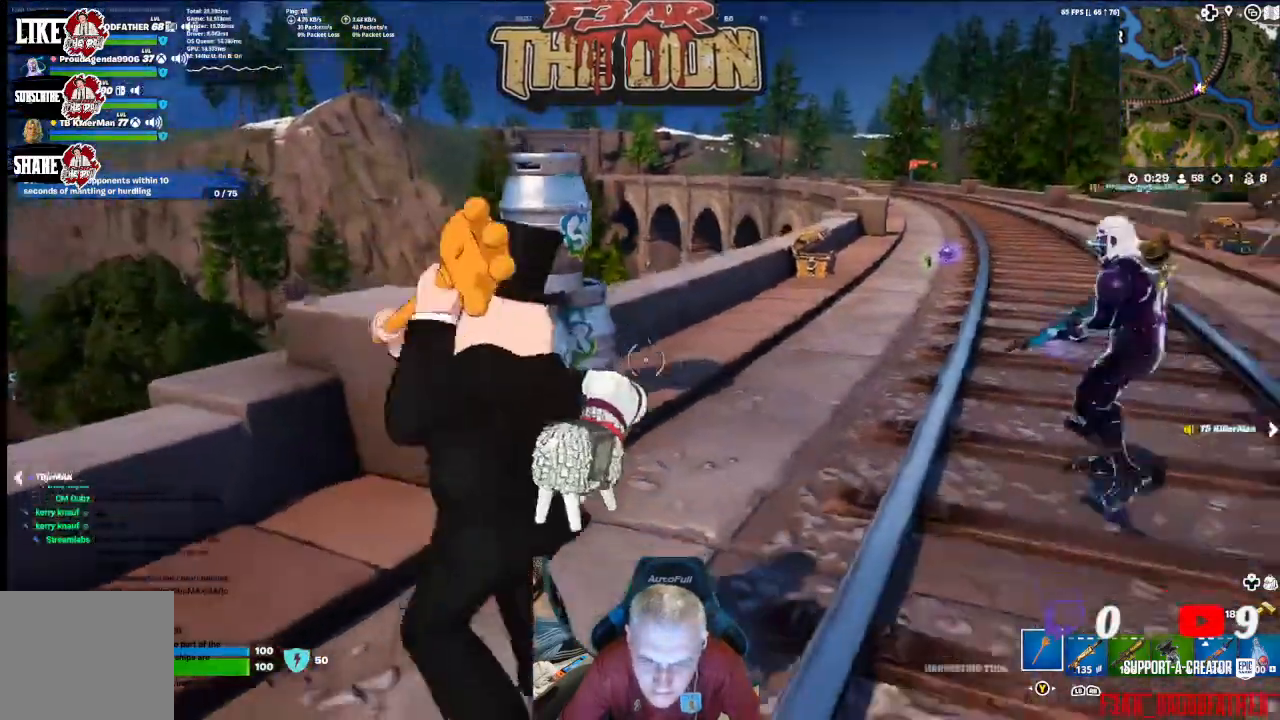
{"buttons": [], "left_stick": "center", "right_stick": "center", "events": [[33, "left_stick", "center"], [367, "right_stick", "center"]]}
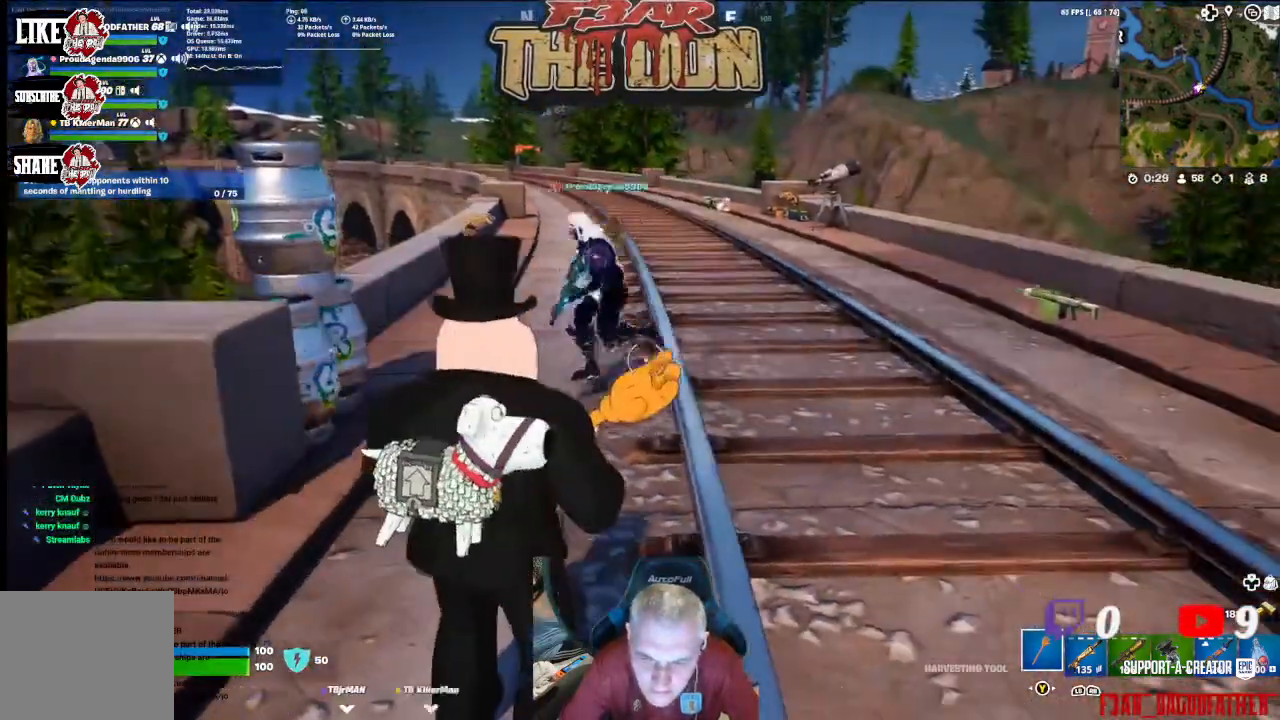
{"buttons": [], "left_stick": "center", "right_stick": "center", "events": []}
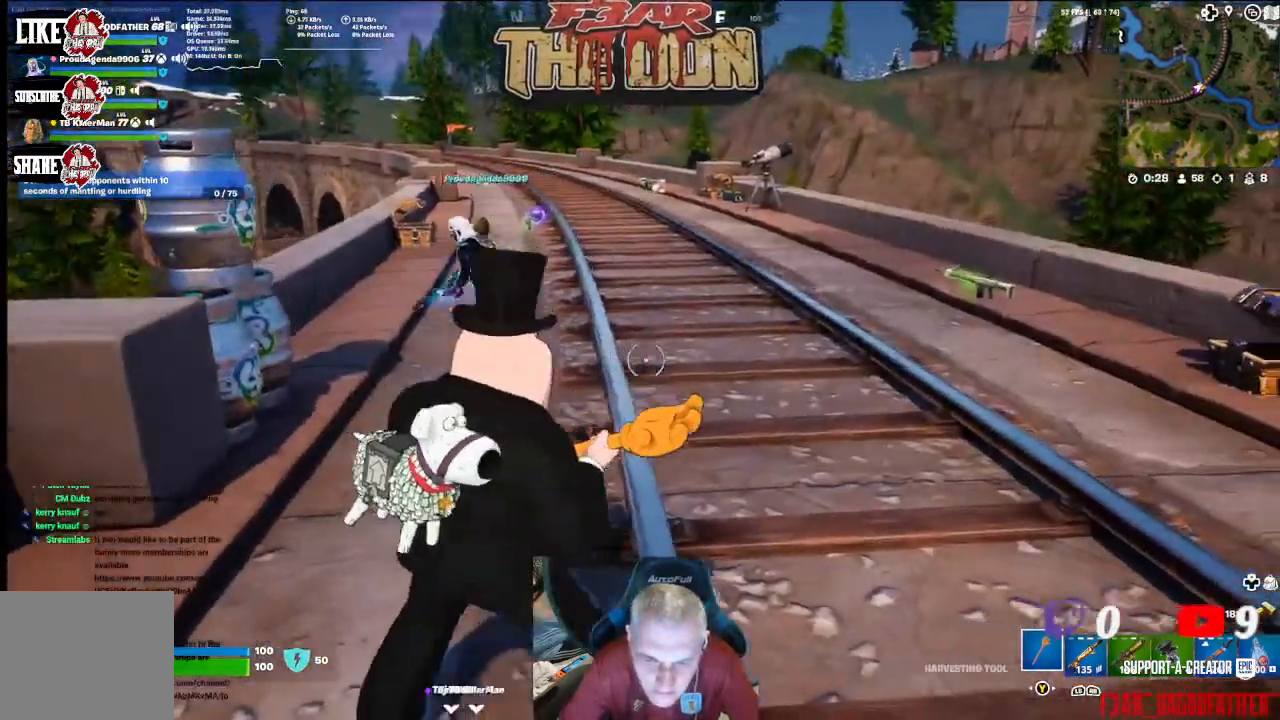
{"buttons": [], "left_stick": "right", "right_stick": "center", "events": [[100, "left_stick", "right"], [167, "right_stick", "left"], [367, "right_stick", "center"]]}
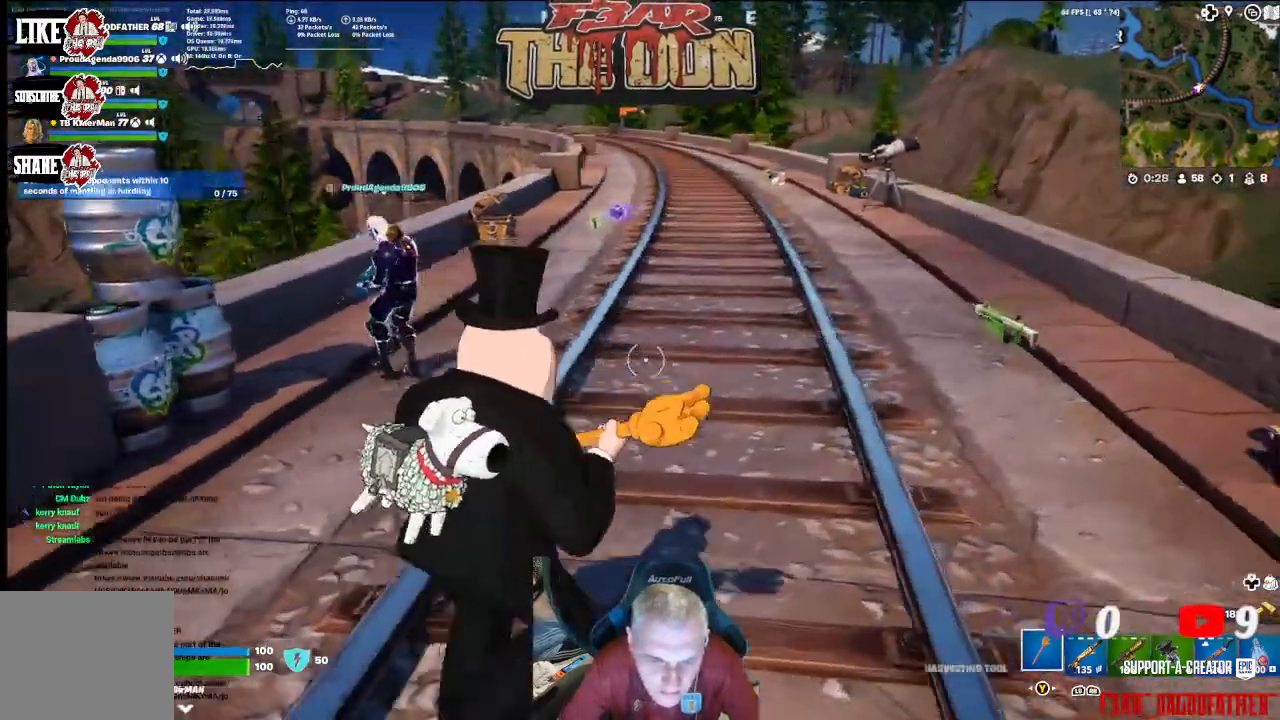
{"buttons": [], "left_stick": "center", "right_stick": "center", "events": [[67, "right_stick", "right"], [233, "left_stick", "center"], [267, "right_stick", "center"]]}
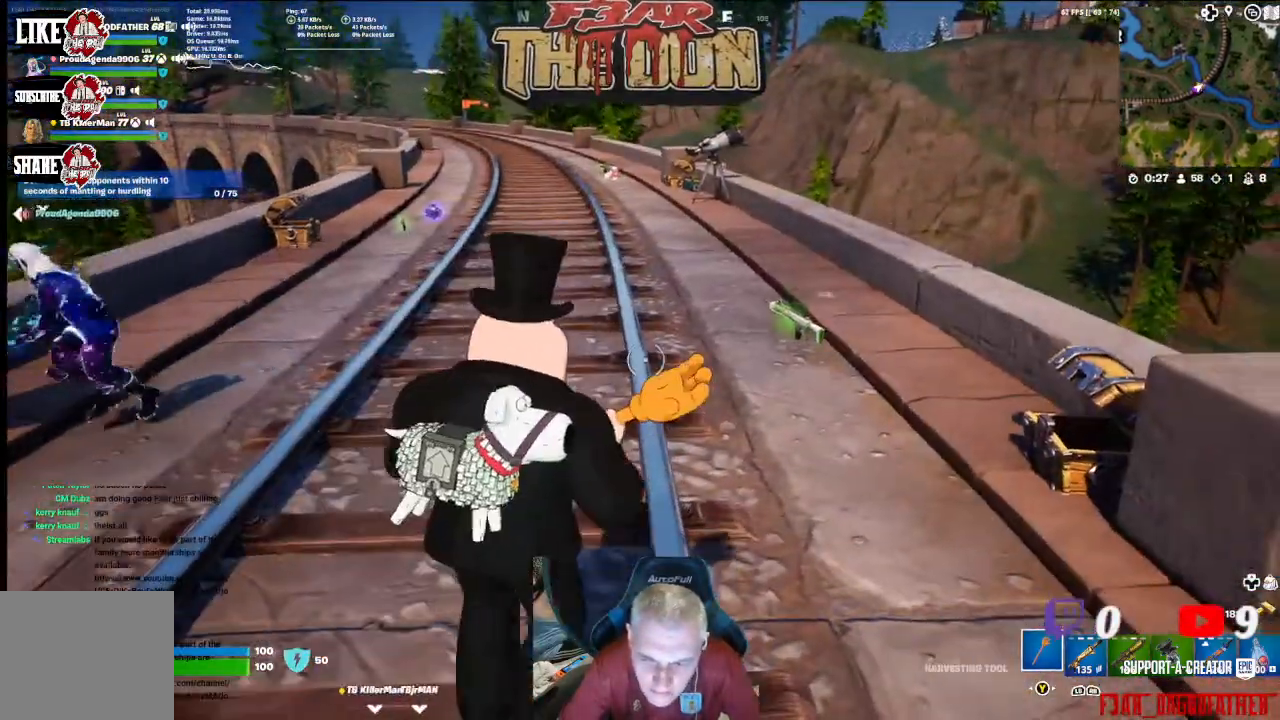
{"buttons": [], "left_stick": "left", "right_stick": "left", "events": [[167, "right_stick", "left"], [333, "left_stick", "down-left"], [433, "left_stick", "left"]]}
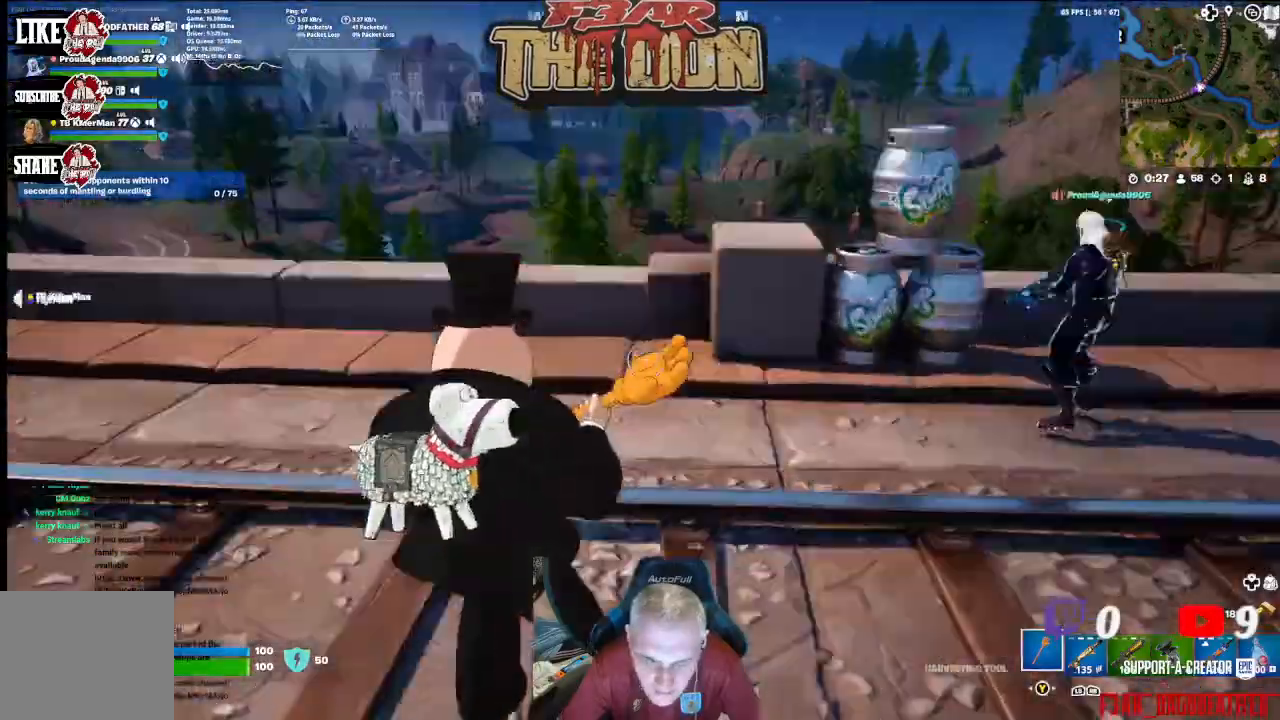
{"buttons": [], "left_stick": "up", "right_stick": "left", "events": [[100, "left_stick", "up-left"], [167, "L3", "down"], [233, "right_stick", "up-left"], [267, "L3", "up"], [333, "right_stick", "center"], [367, "left_stick", "up"], [500, "right_stick", "left"]]}
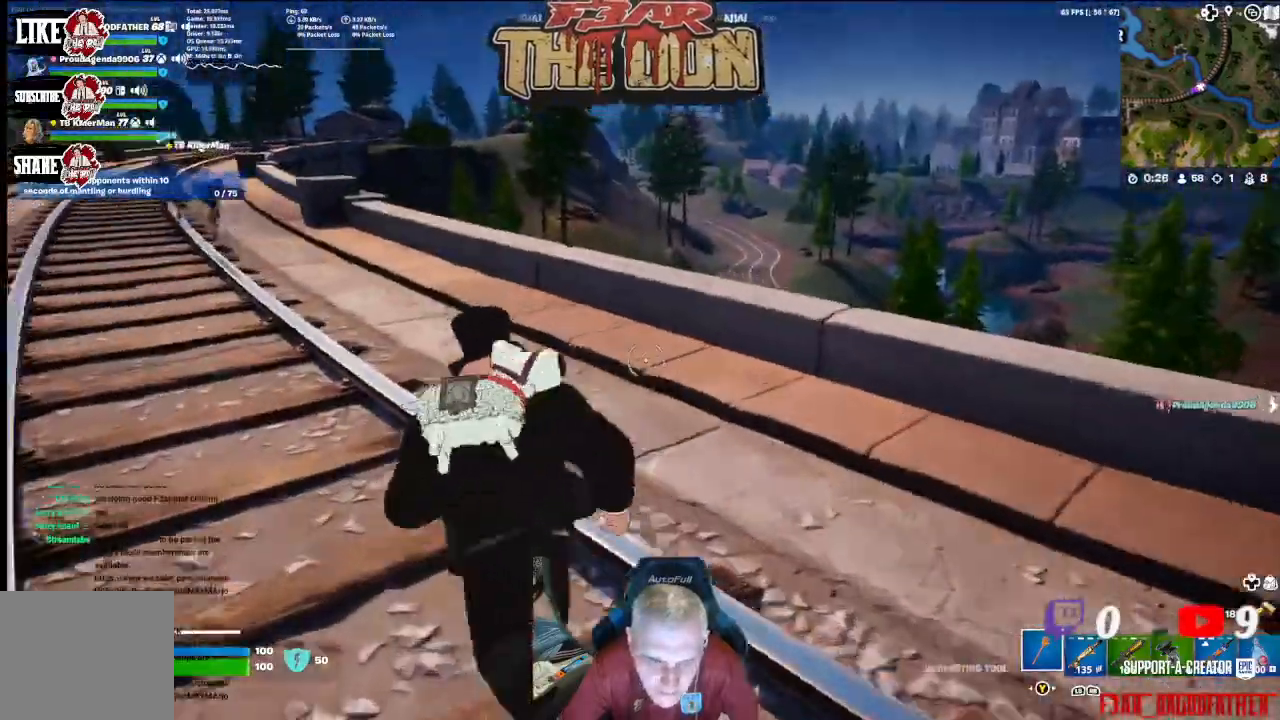
{"buttons": [], "left_stick": "up", "right_stick": "left", "events": []}
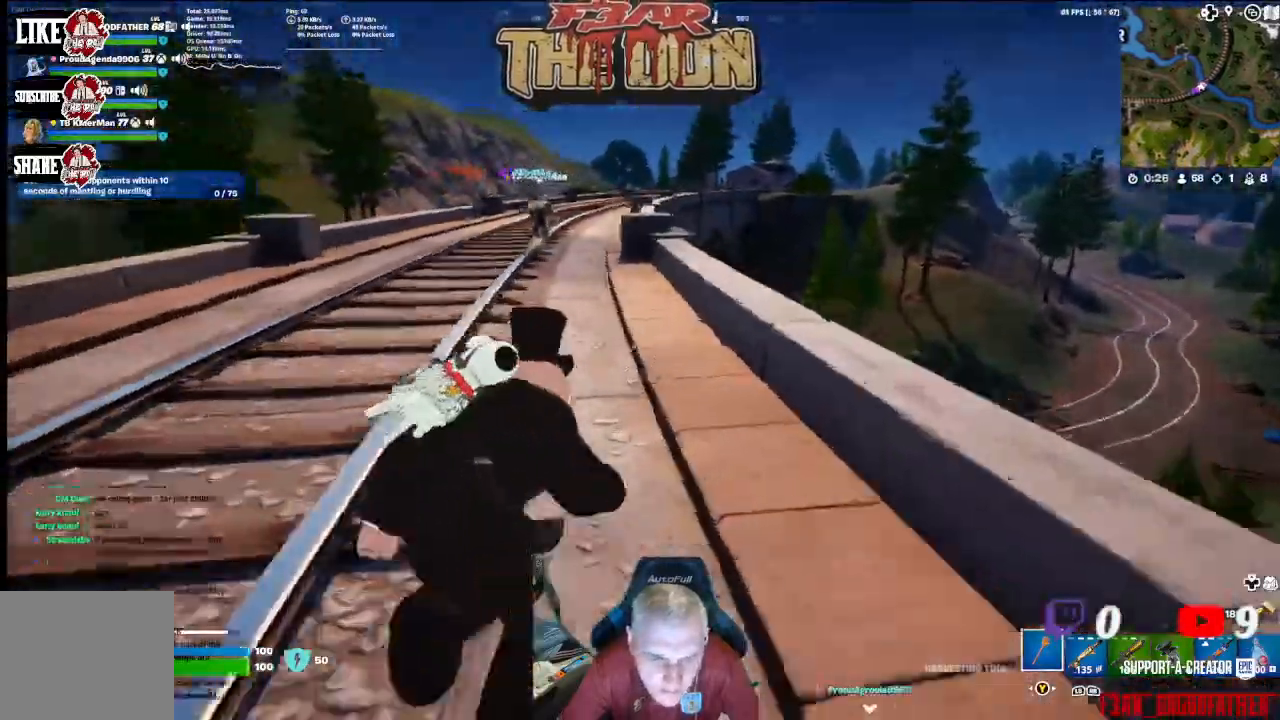
{"buttons": [], "left_stick": "up", "right_stick": "center", "events": [[133, "right_stick", "up-left"], [300, "right_stick", "center"]]}
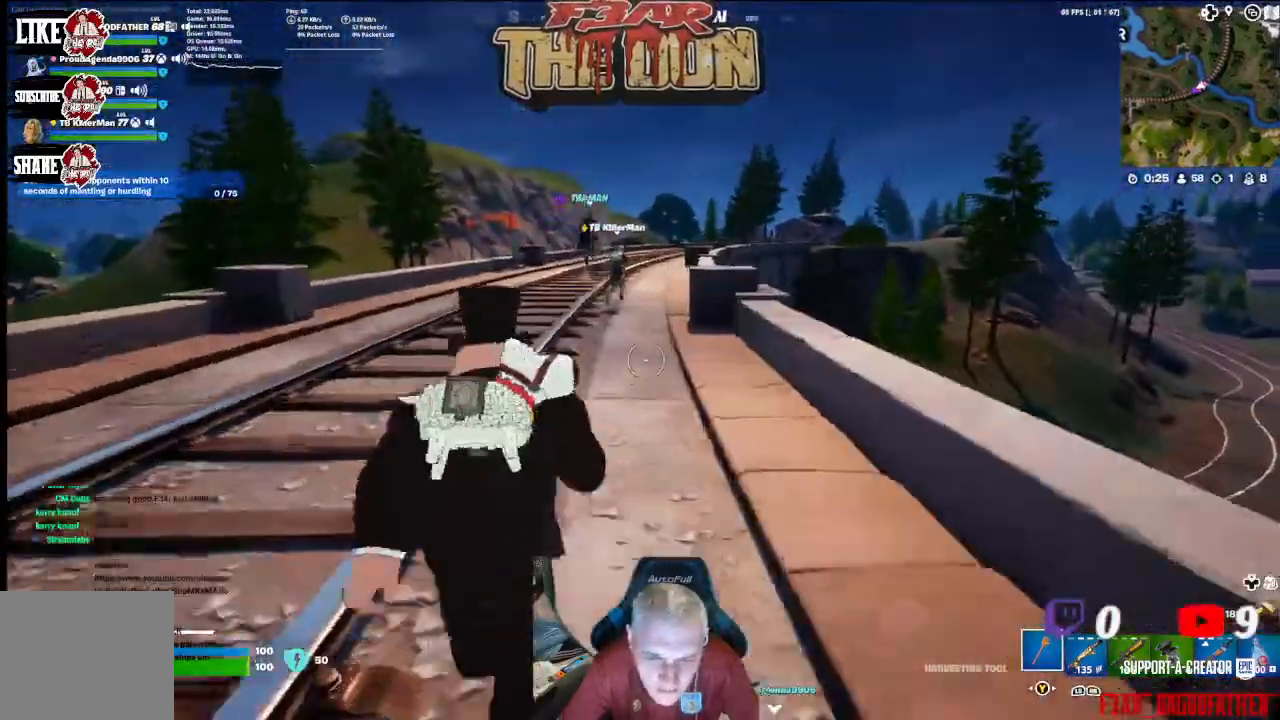
{"buttons": [], "left_stick": "up", "right_stick": "center", "events": [[33, "R3", "down"], [133, "R3", "up"], [133, "right_stick", "up-right"], [267, "right_stick", "center"]]}
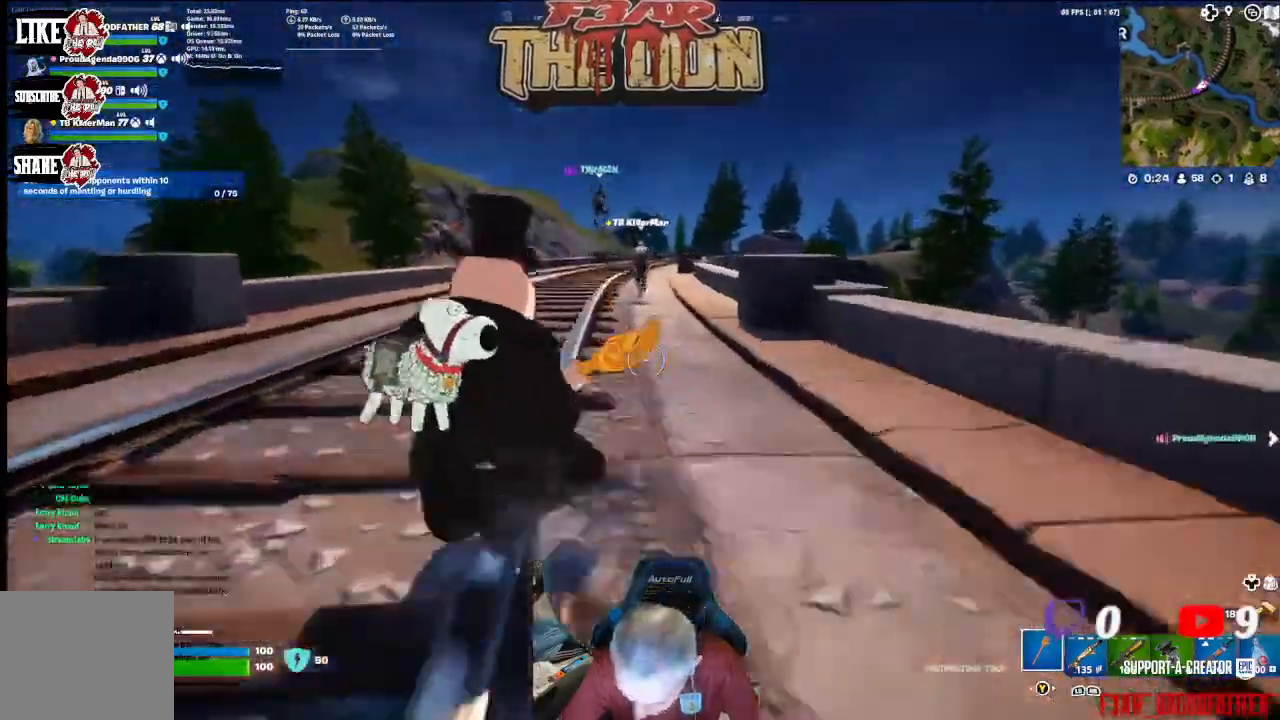
{"buttons": [], "left_stick": "up", "right_stick": "center", "events": [[267, "A", "down"], [400, "A", "up"]]}